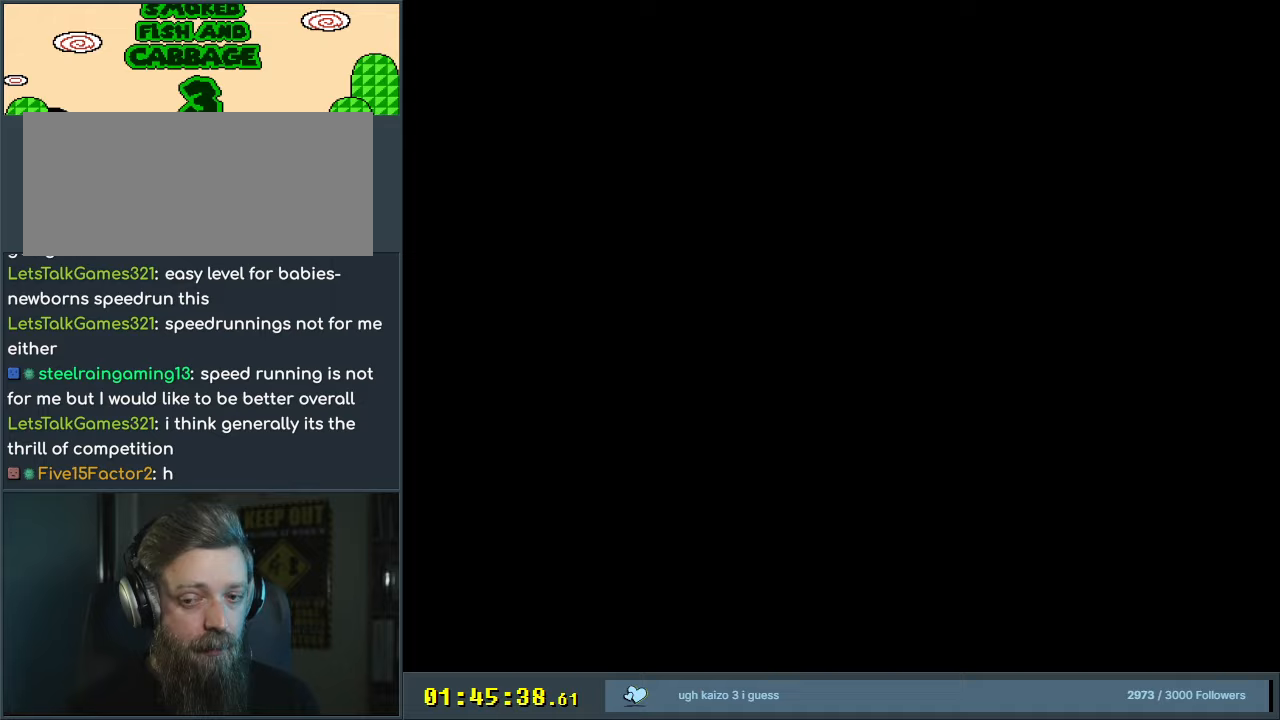
Gameplay with a controller (Nintendo layout); each line is a JSON object with the inputs held at the frame after it. "events" lists button and stick changes between this image and that frame as [ms after this image, input, new state], when the widget could be followed in between. Not read: L3 R3.
{"buttons": ["A", "X"], "events": []}
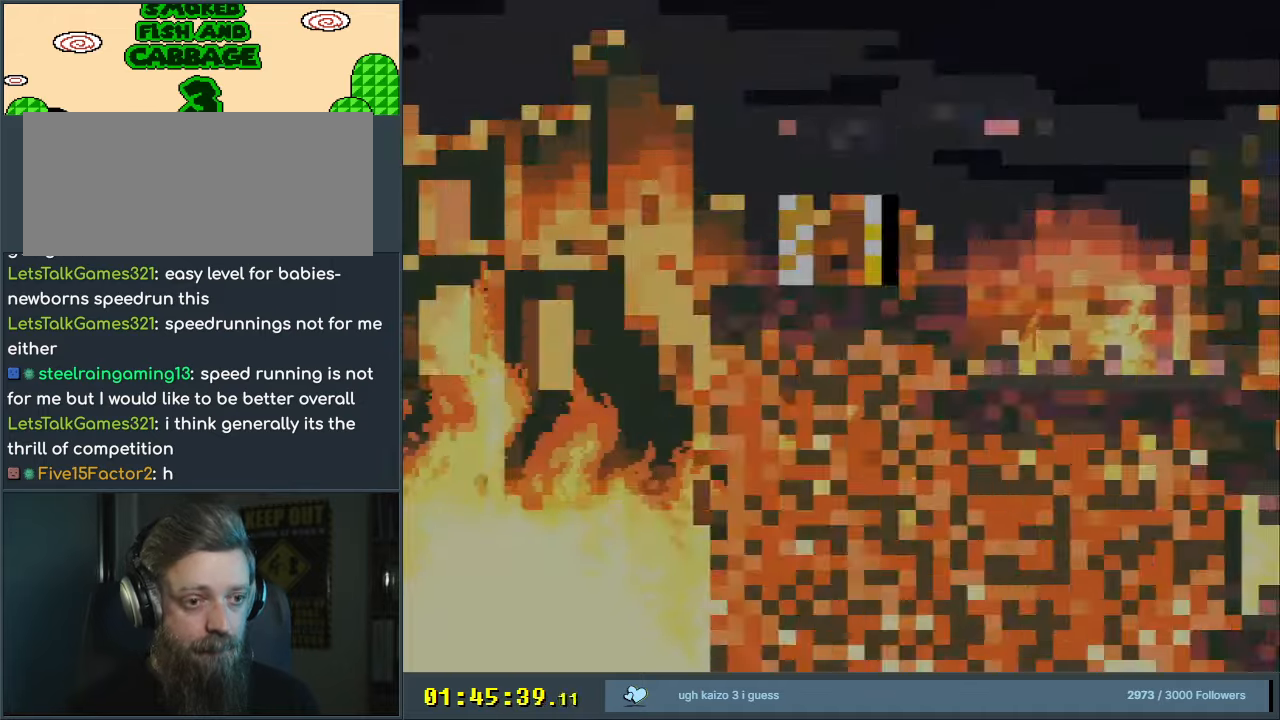
{"buttons": ["X", "DPAD_LEFT"], "events": [[117, "DPAD_RIGHT", "down"], [133, "A", "up"], [333, "DPAD_RIGHT", "up"], [500, "DPAD_LEFT", "down"]]}
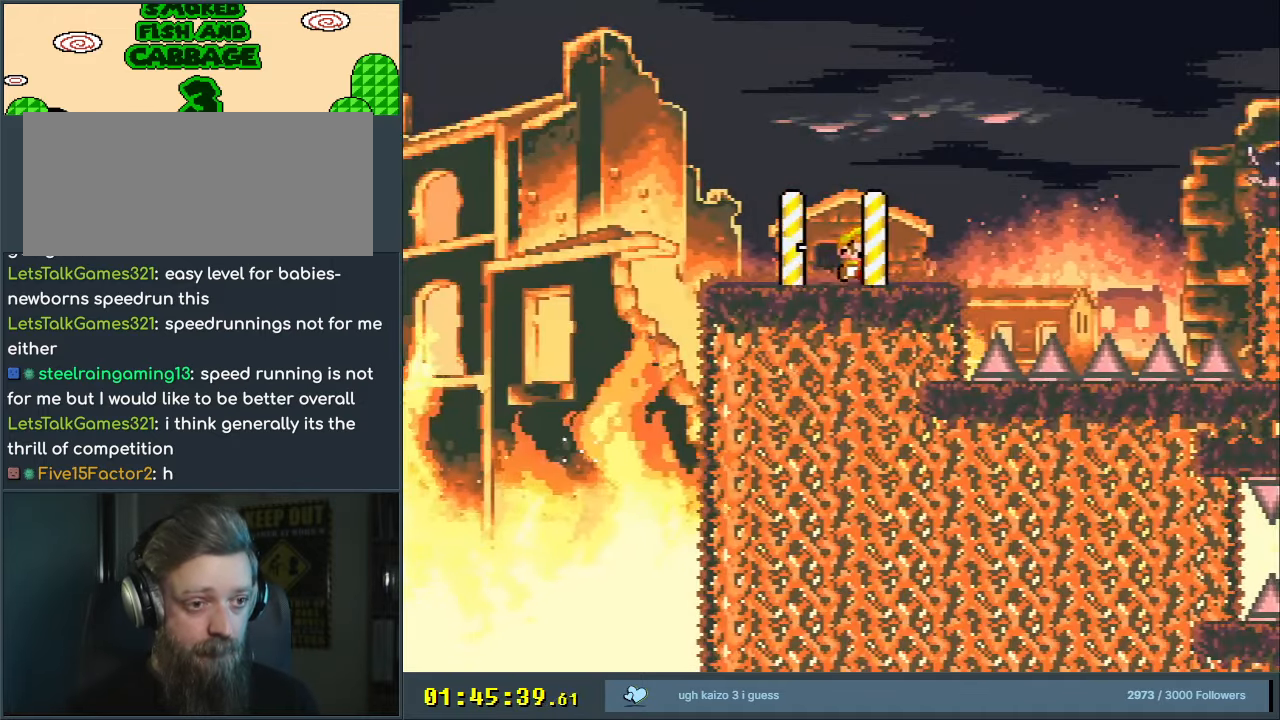
{"buttons": ["Y", "DPAD_RIGHT"], "events": [[67, "X", "up"], [100, "Y", "down"], [283, "DPAD_LEFT", "up"], [367, "DPAD_RIGHT", "down"]]}
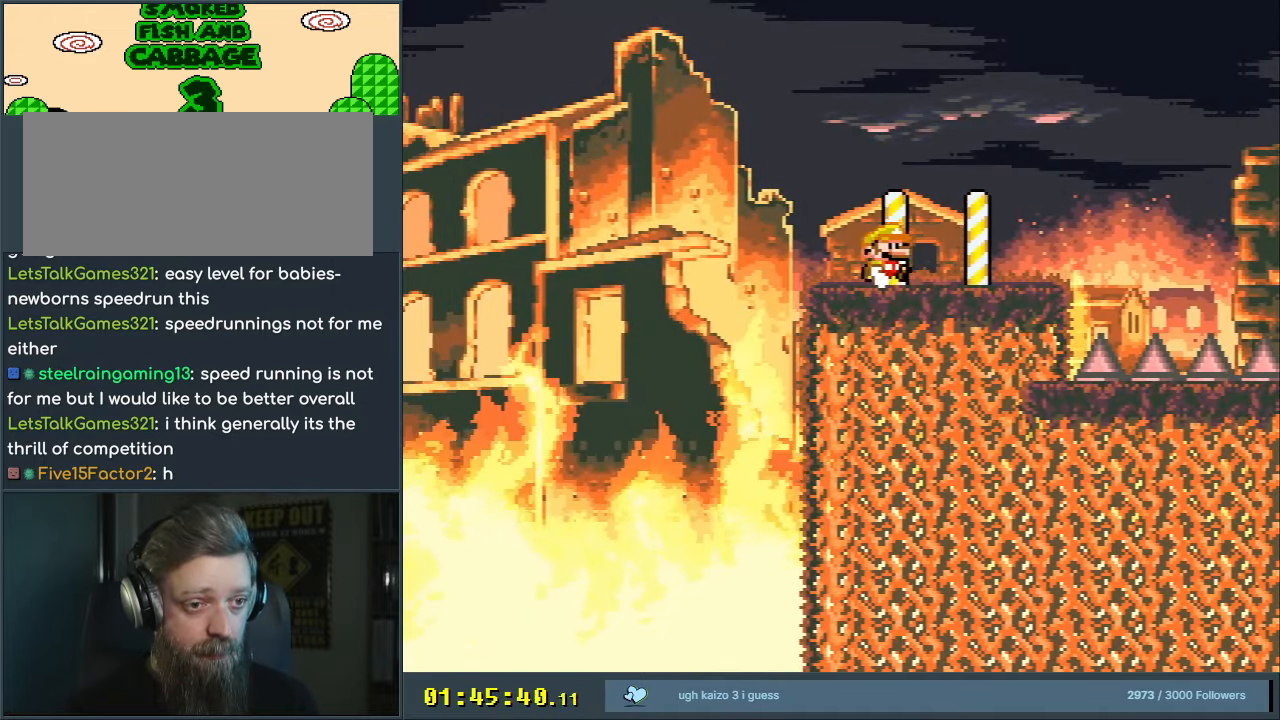
{"buttons": ["B", "Y", "DPAD_RIGHT"], "events": [[483, "B", "down"]]}
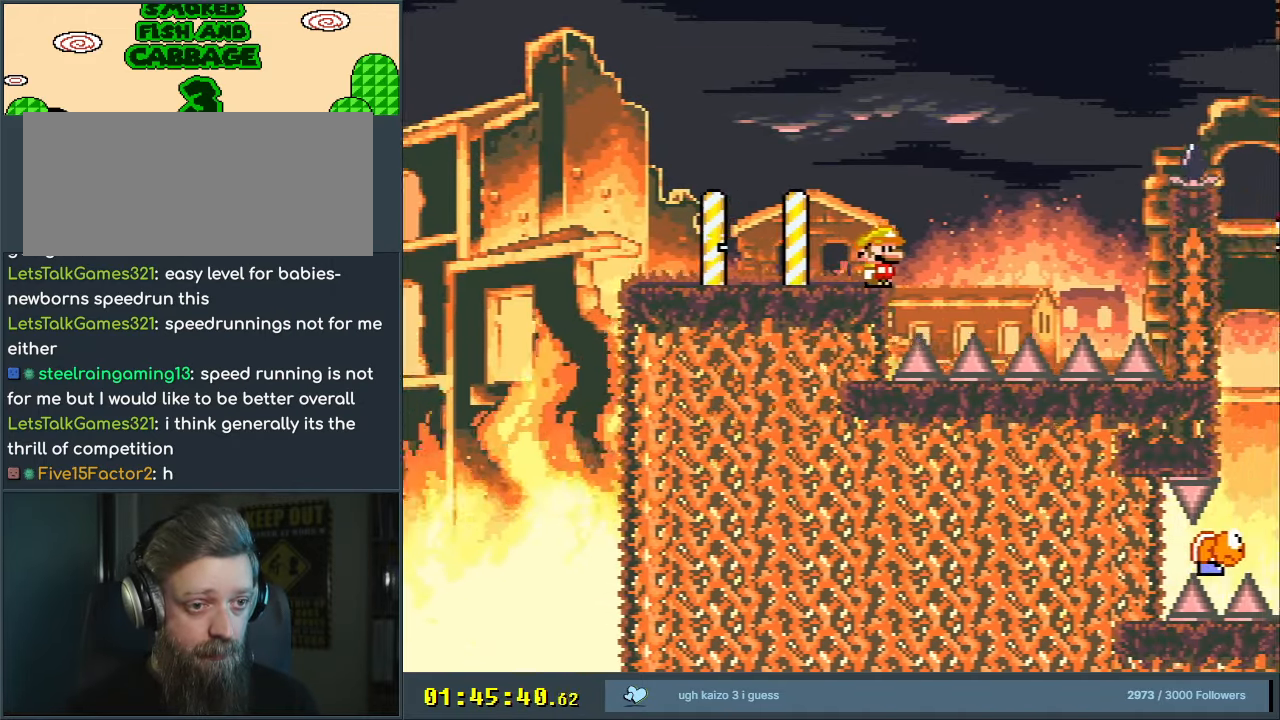
{"buttons": ["B", "Y", "DPAD_RIGHT"], "events": []}
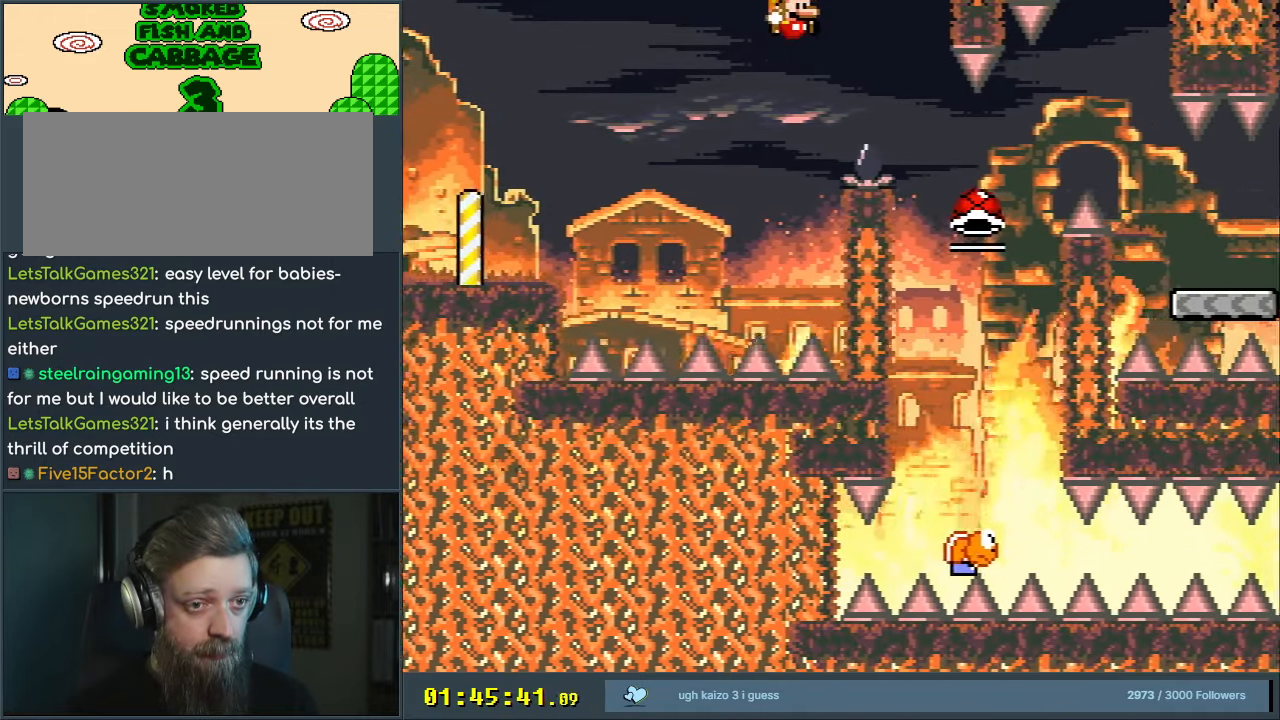
{"buttons": ["B", "Y", "DPAD_LEFT"], "events": [[33, "DPAD_RIGHT", "up"], [50, "Y", "up"], [317, "DPAD_LEFT", "down"], [483, "Y", "down"]]}
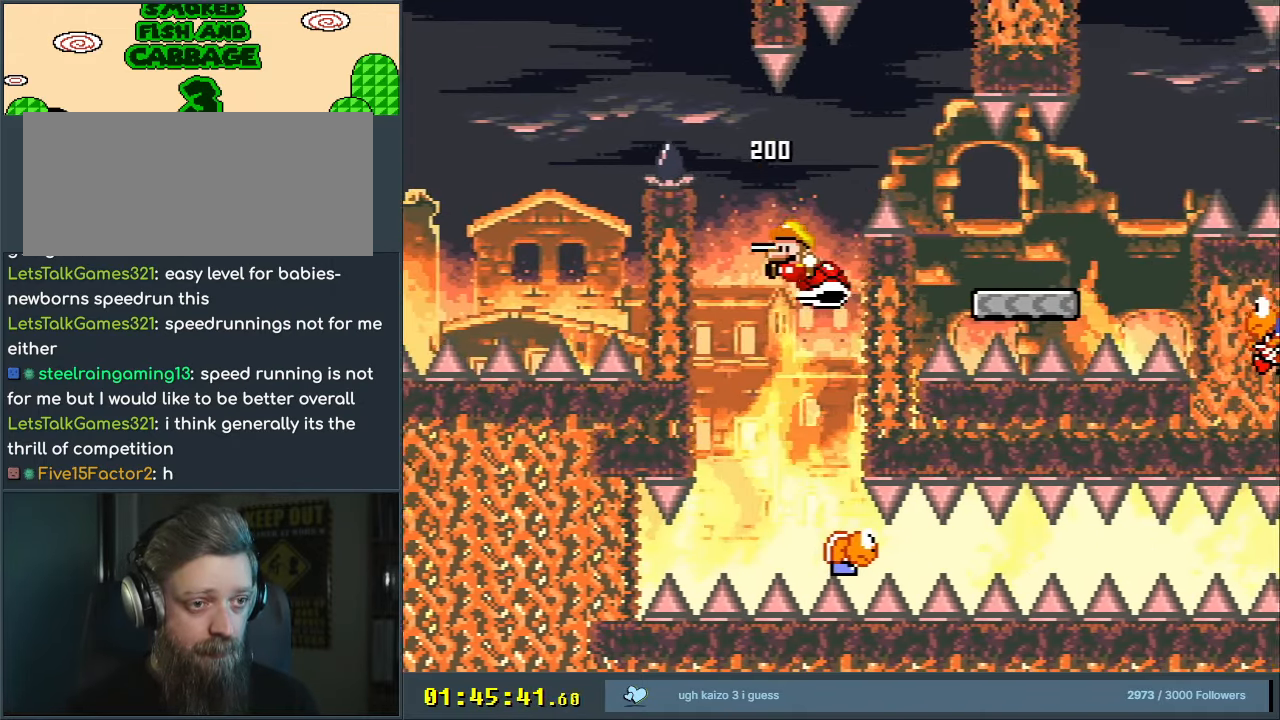
{"buttons": ["B", "Y", "DPAD_RIGHT"], "events": [[83, "DPAD_LEFT", "up"], [217, "DPAD_RIGHT", "down"]]}
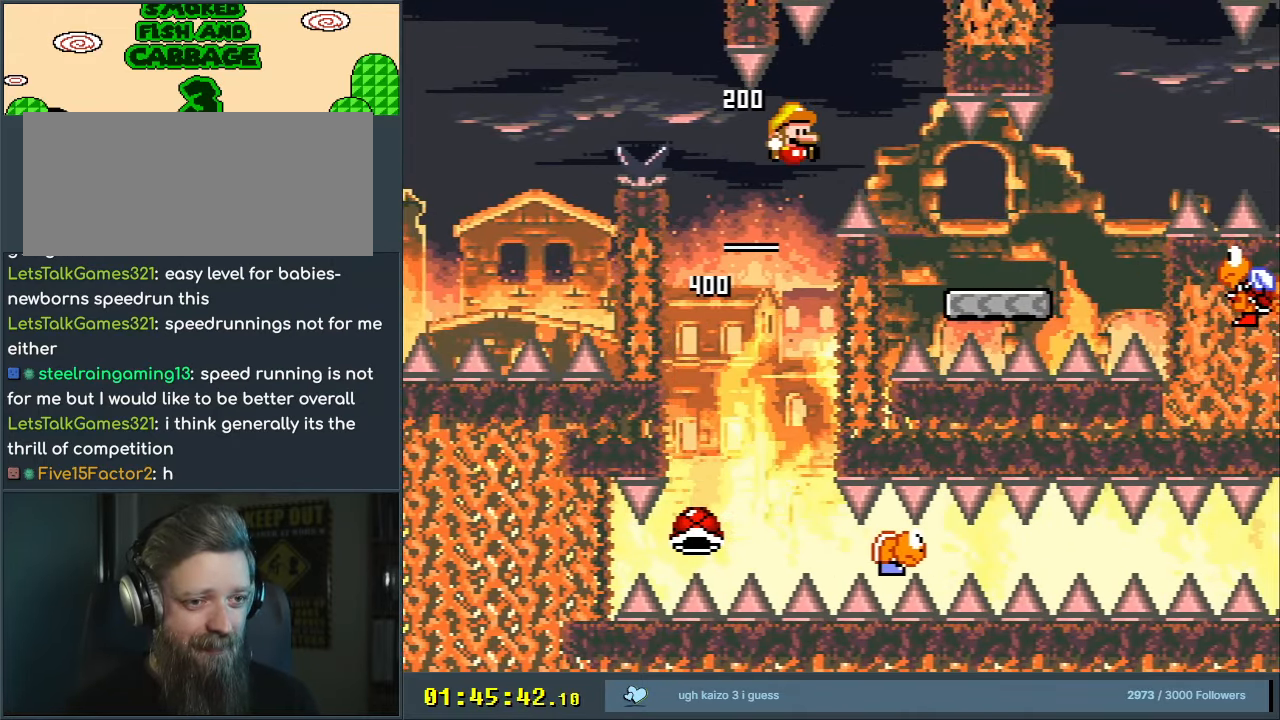
{"buttons": ["X", "DPAD_RIGHT"], "events": [[17, "B", "up"], [100, "B", "down"], [250, "B", "up"], [250, "X", "down"], [267, "Y", "up"]]}
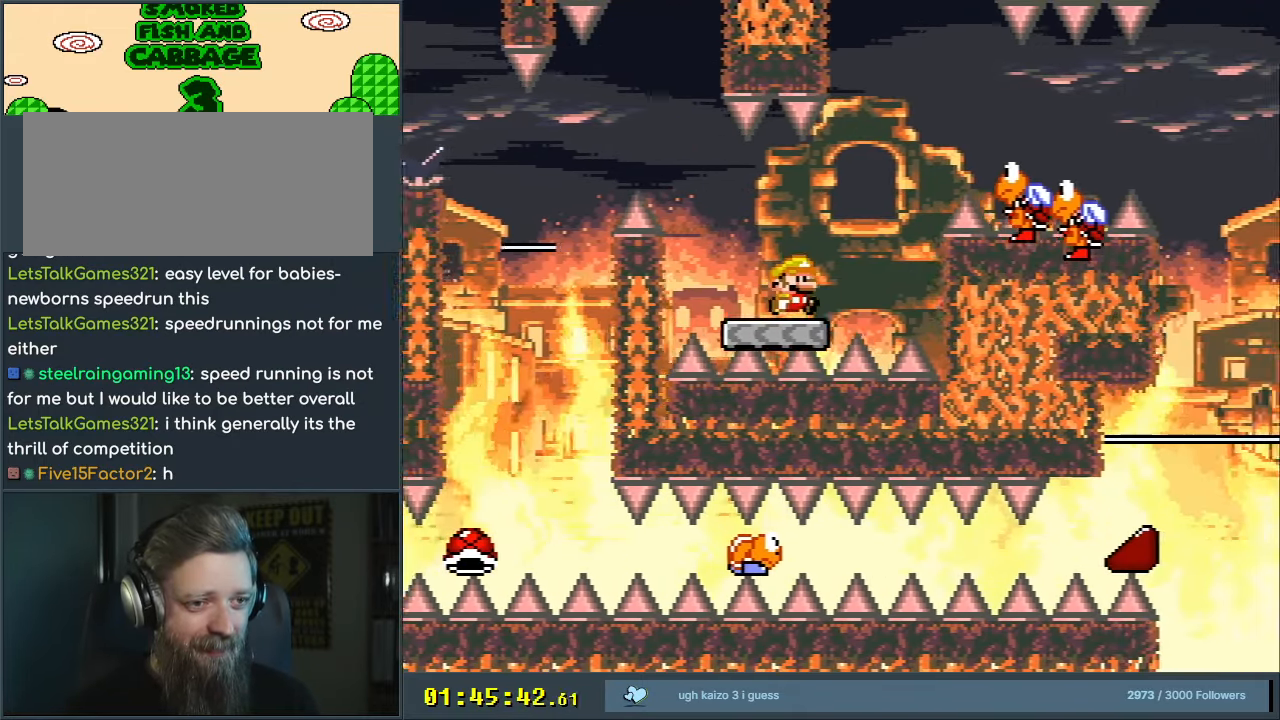
{"buttons": ["A", "X", "DPAD_RIGHT"], "events": [[33, "A", "down"], [300, "A", "up"], [383, "A", "down"]]}
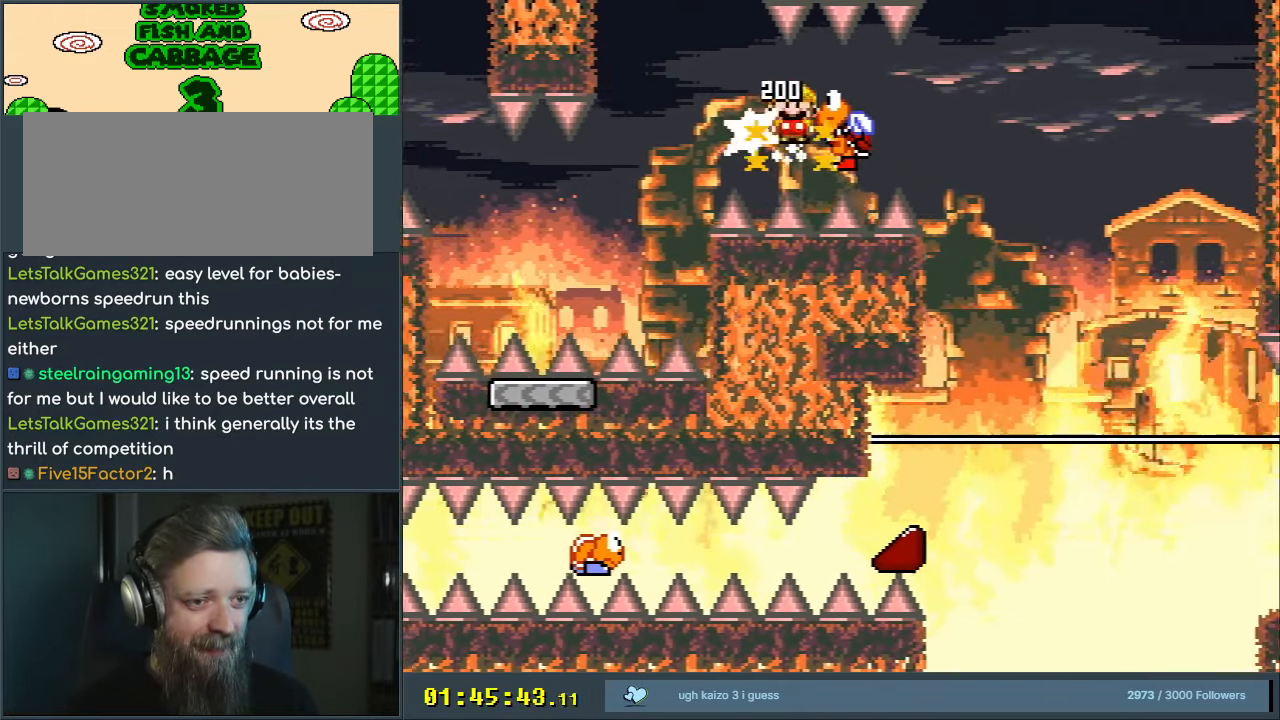
{"buttons": ["A", "X", "DPAD_RIGHT"], "events": []}
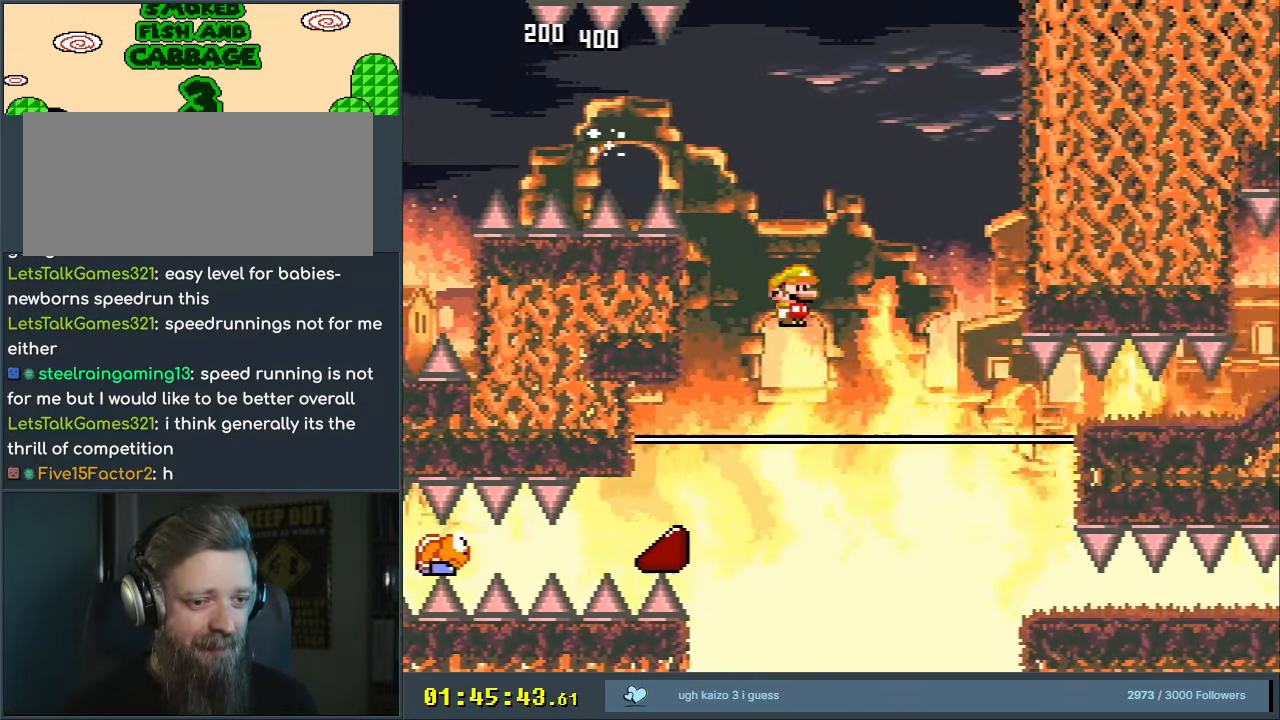
{"buttons": [], "events": [[400, "DPAD_RIGHT", "up"], [467, "A", "up"], [467, "X", "up"]]}
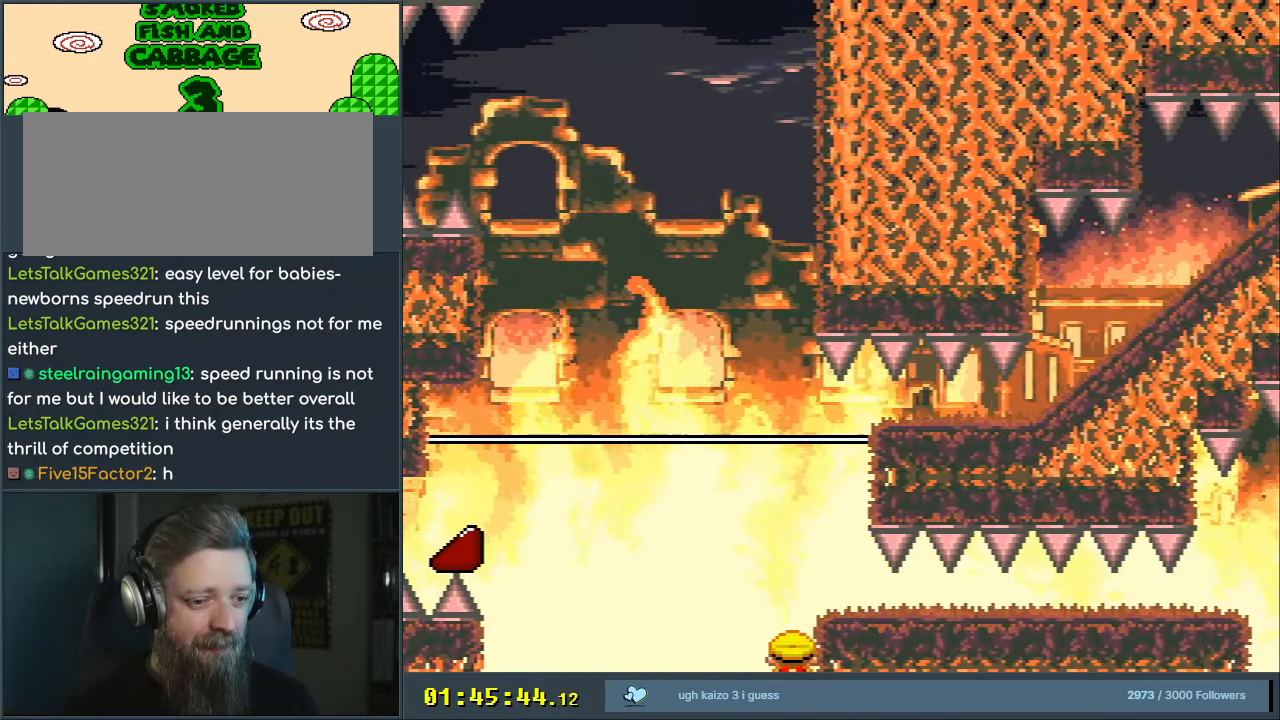
{"buttons": ["A"], "events": [[167, "A", "down"], [233, "A", "up"], [317, "A", "down"], [383, "A", "up"], [483, "A", "down"]]}
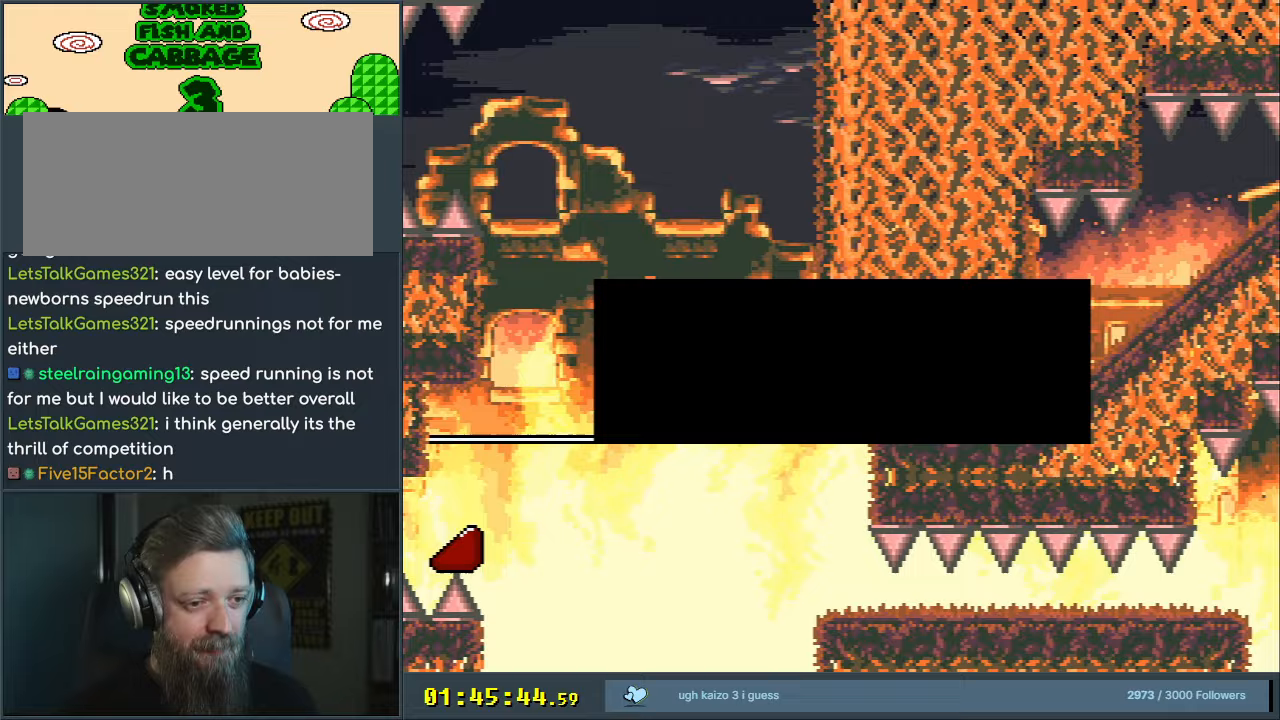
{"buttons": ["A", "X"], "events": [[133, "A", "up"], [283, "A", "down"], [283, "X", "down"]]}
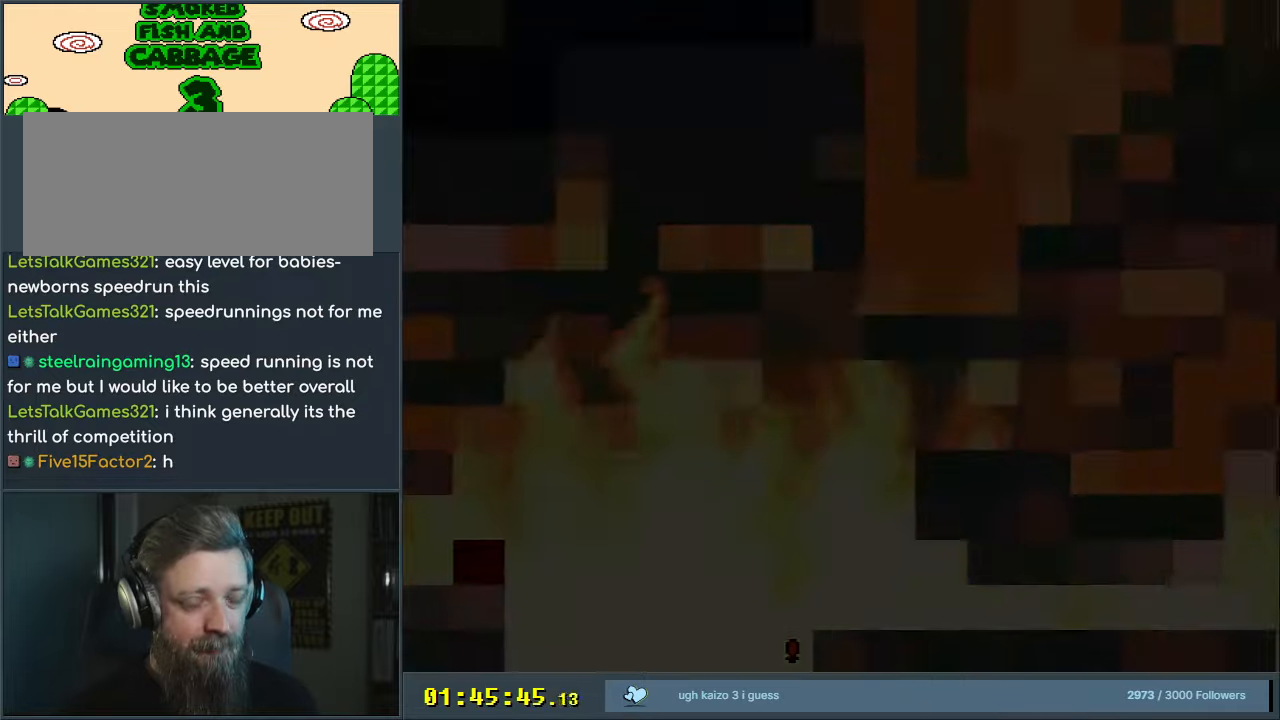
{"buttons": ["B", "Y", "DPAD_RIGHT"], "events": [[267, "A", "up"], [267, "B", "down"], [267, "DPAD_RIGHT", "down"], [267, "X", "up"], [267, "Y", "down"]]}
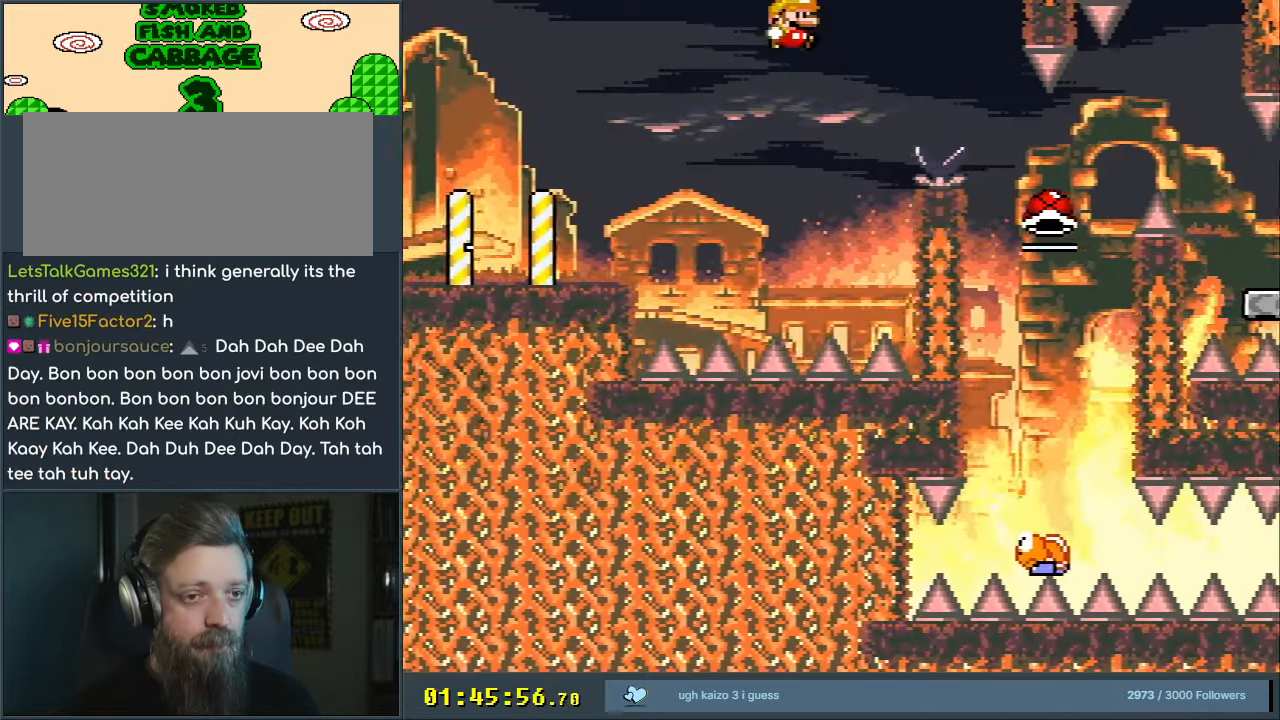
{"buttons": ["B", "DPAD_LEFT"], "events": [[183, "DPAD_RIGHT", "up"], [233, "Y", "up"], [467, "DPAD_LEFT", "down"]]}
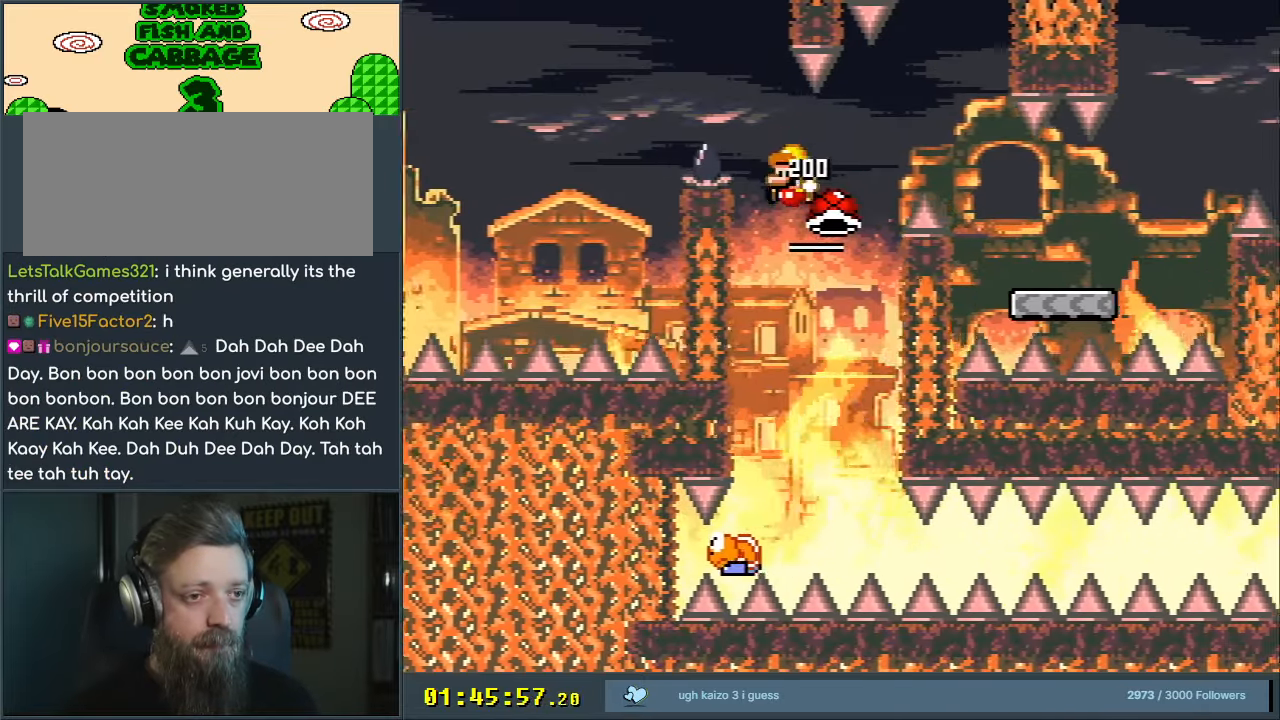
{"buttons": ["B", "Y", "DPAD_RIGHT"], "events": [[50, "Y", "down"], [250, "DPAD_LEFT", "up"], [300, "DPAD_RIGHT", "down"]]}
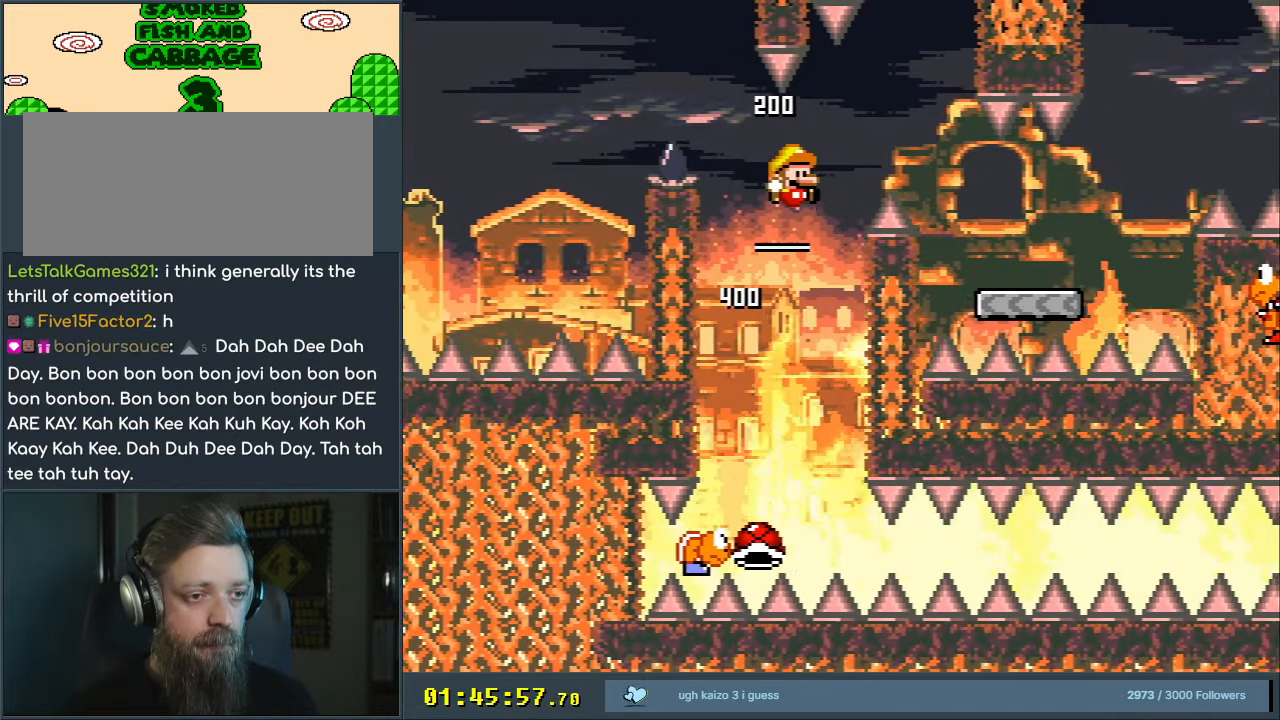
{"buttons": ["X", "DPAD_RIGHT"], "events": [[200, "B", "up"], [250, "X", "down"], [267, "Y", "up"]]}
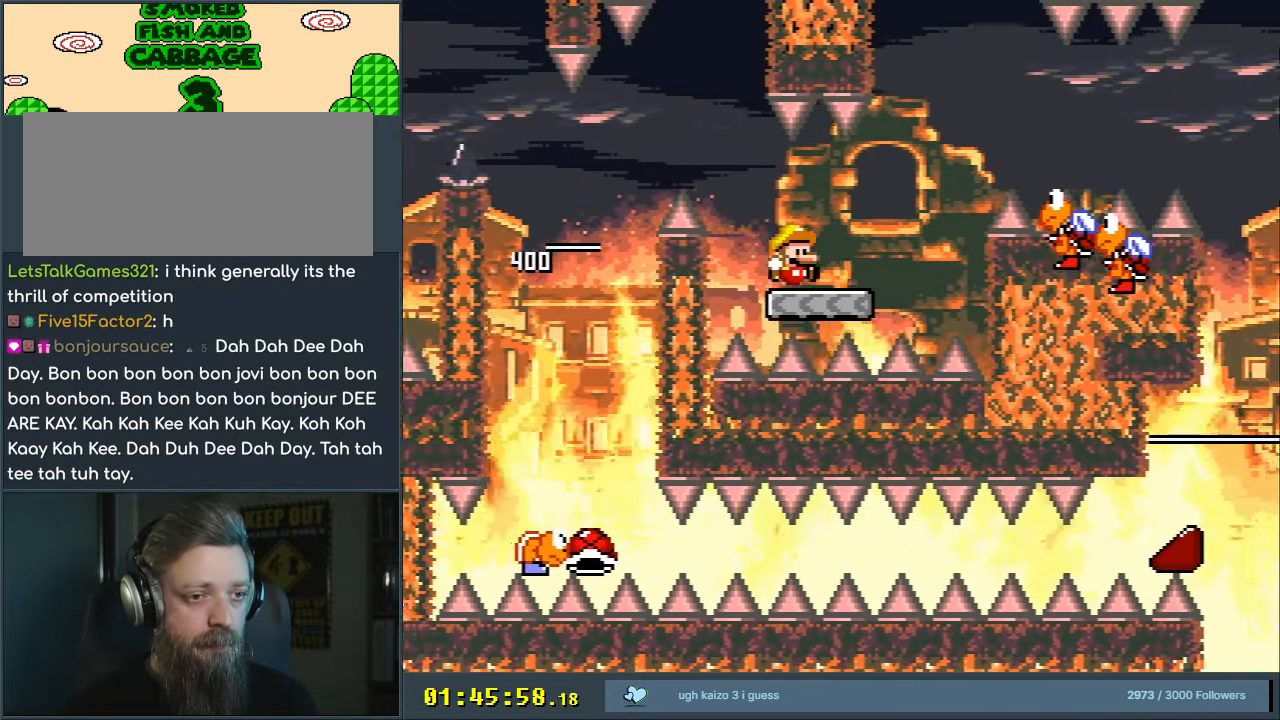
{"buttons": ["A", "X", "DPAD_RIGHT"], "events": [[83, "A", "down"], [433, "A", "up"], [467, "A", "down"]]}
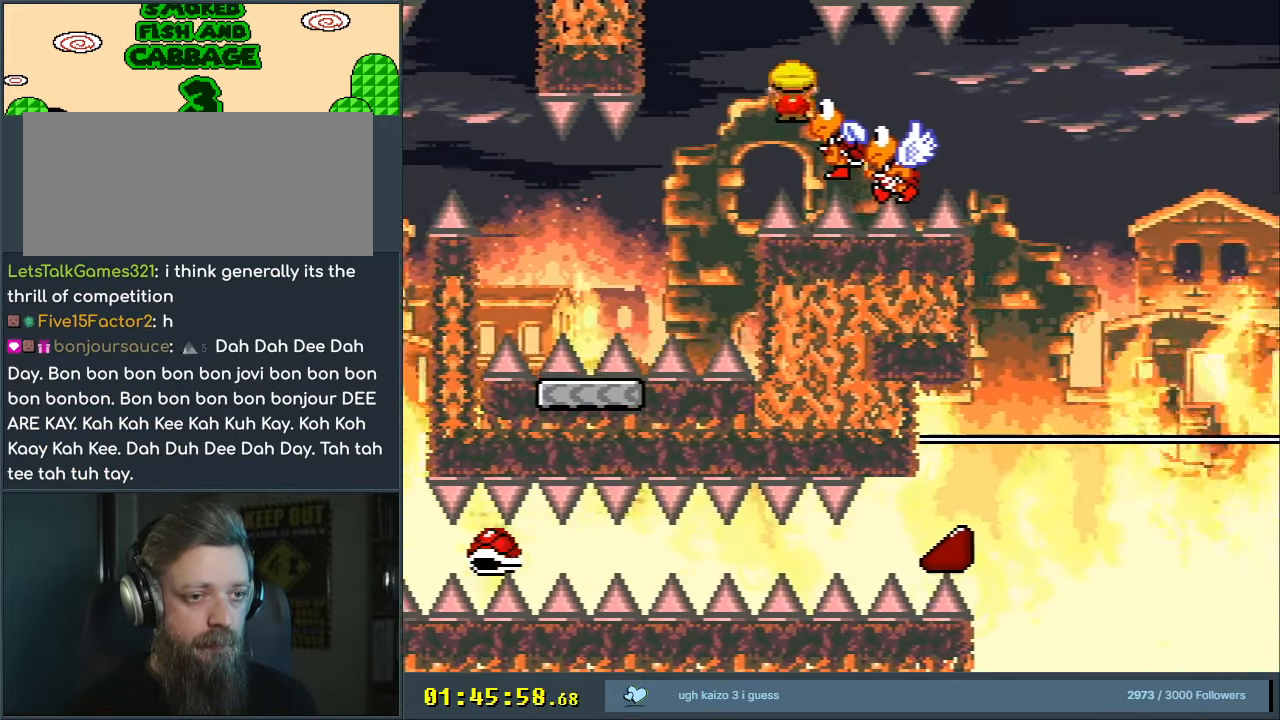
{"buttons": ["A", "X", "DPAD_RIGHT"], "events": []}
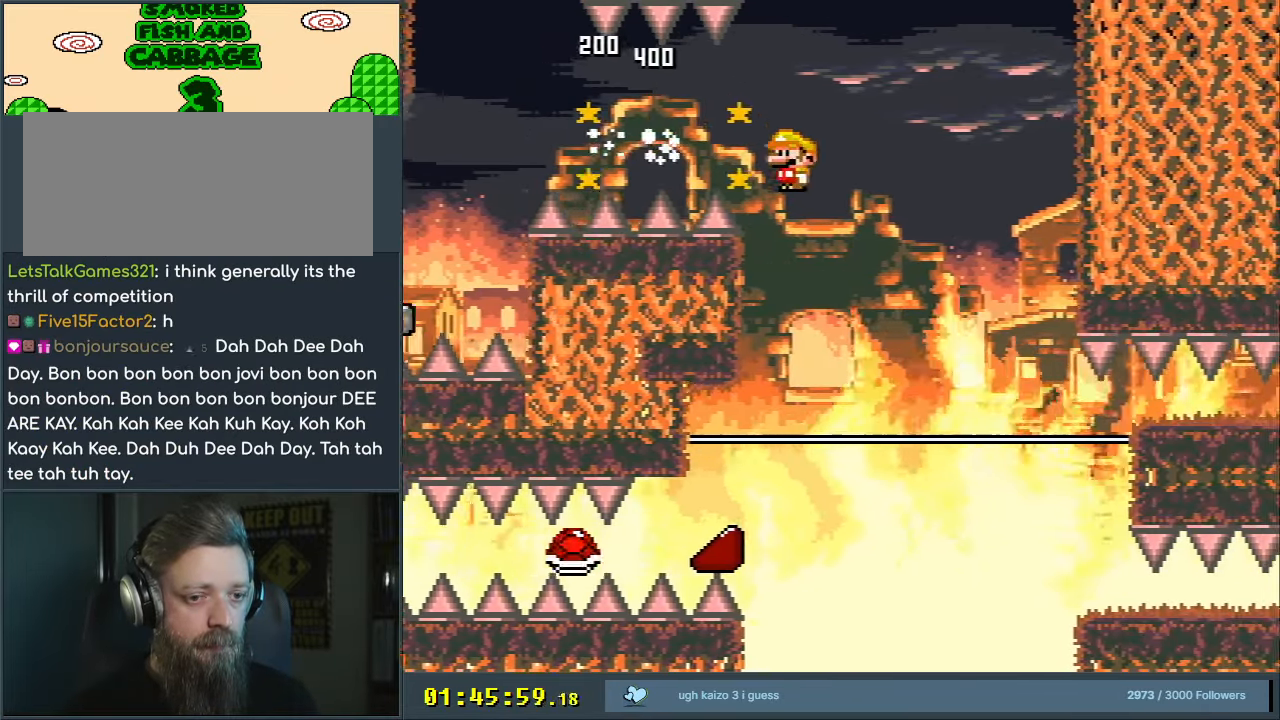
{"buttons": ["A", "X", "DPAD_RIGHT"], "events": []}
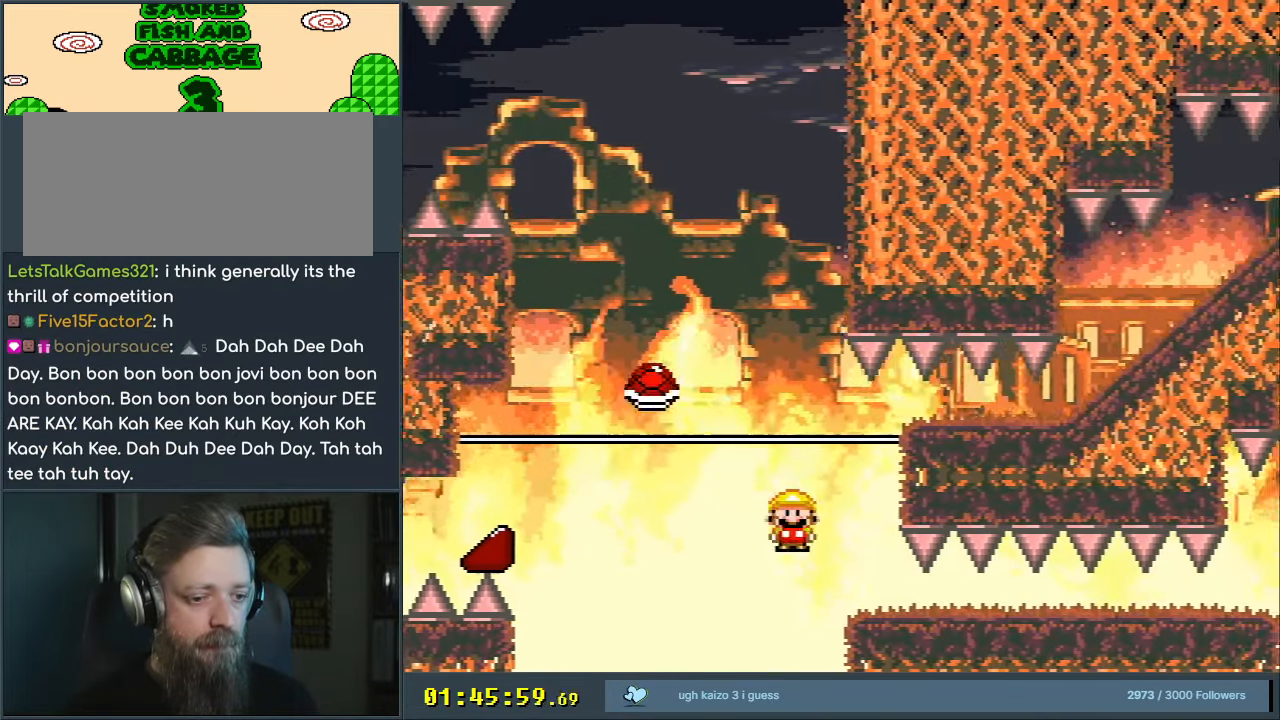
{"buttons": ["A", "X", "DPAD_RIGHT"], "events": []}
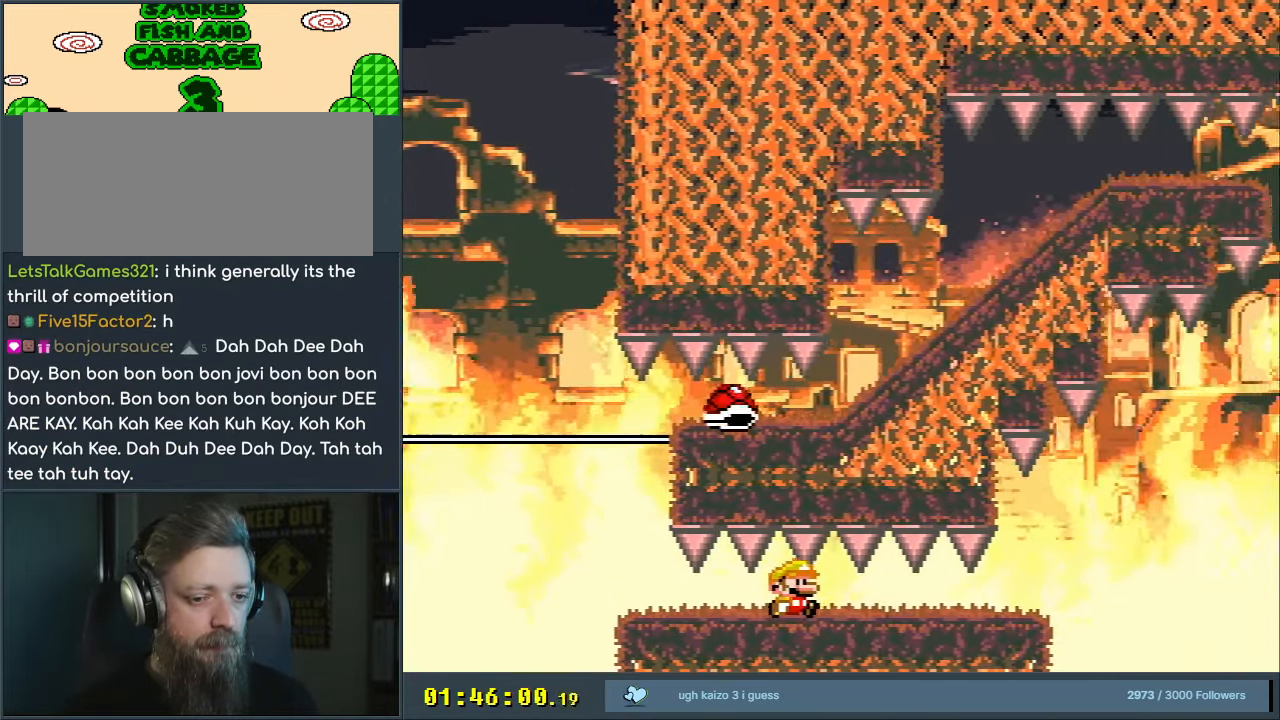
{"buttons": ["A", "X", "DPAD_RIGHT"], "events": [[50, "A", "up"], [500, "A", "down"]]}
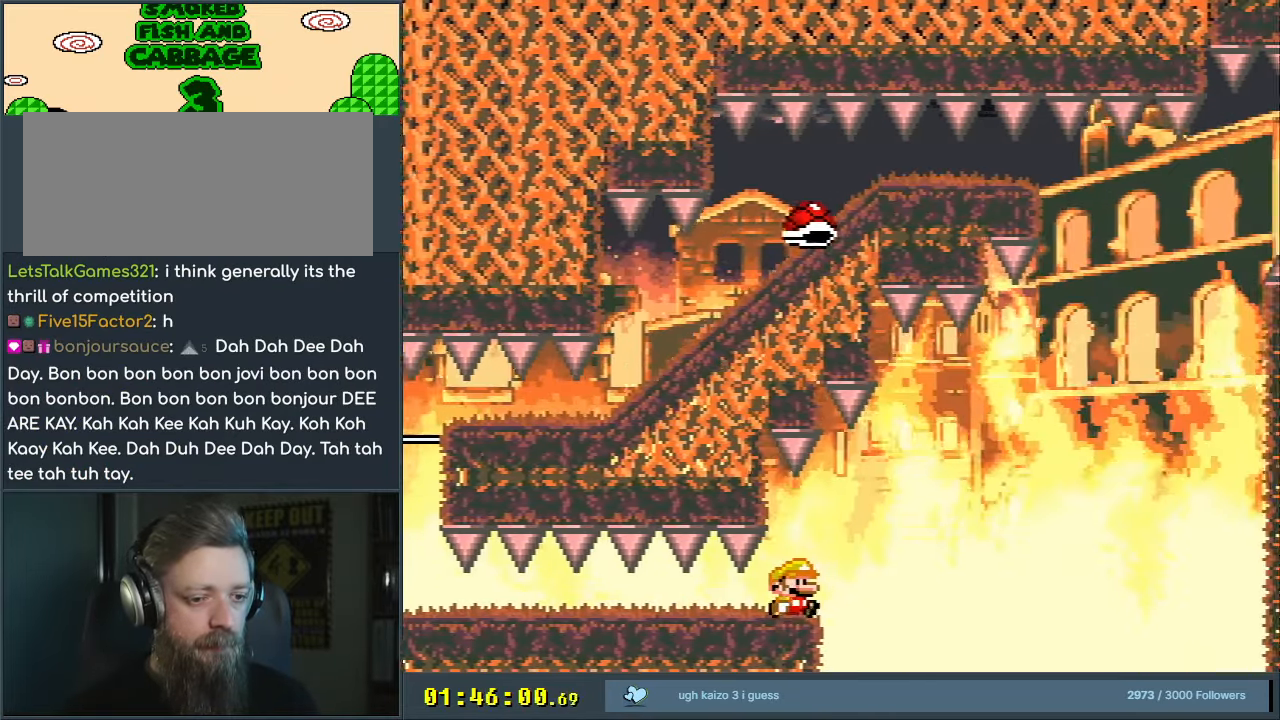
{"buttons": ["A", "X", "DPAD_RIGHT"], "events": []}
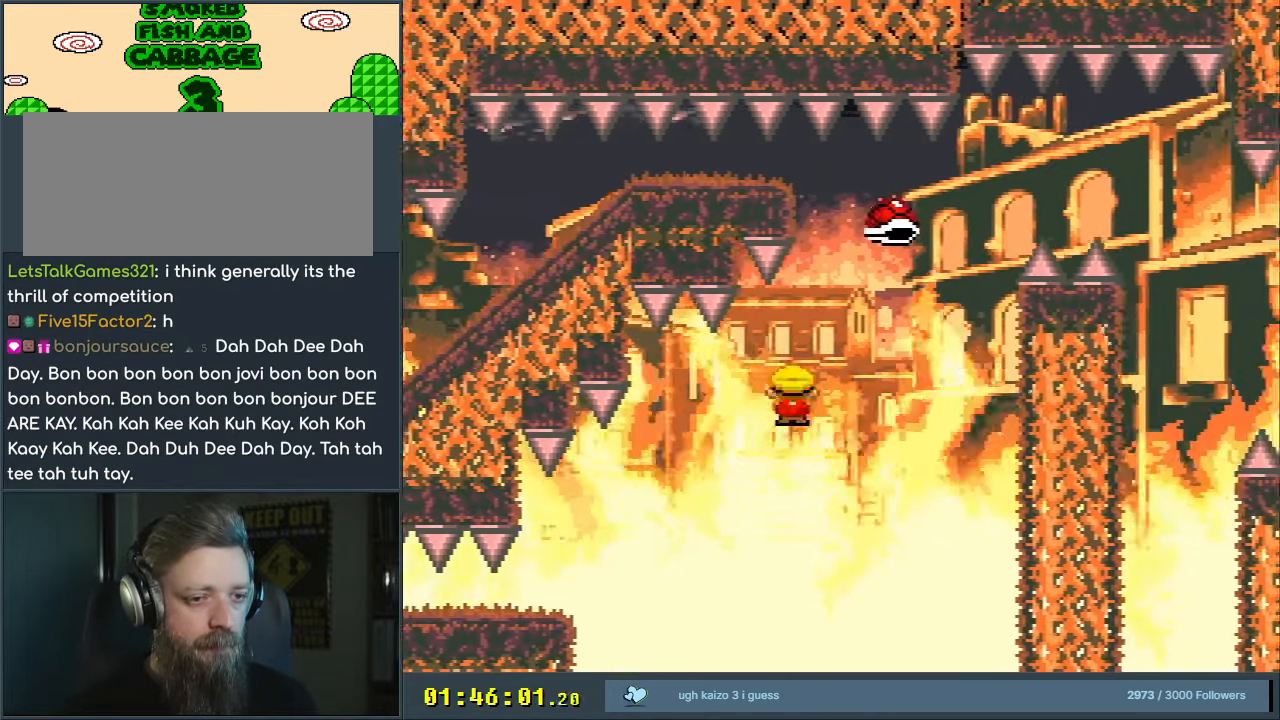
{"buttons": [], "events": [[50, "B", "down"], [100, "DPAD_RIGHT", "up"], [150, "Y", "down"], [200, "A", "up"], [250, "Y", "up"], [300, "X", "up"], [350, "B", "up"]]}
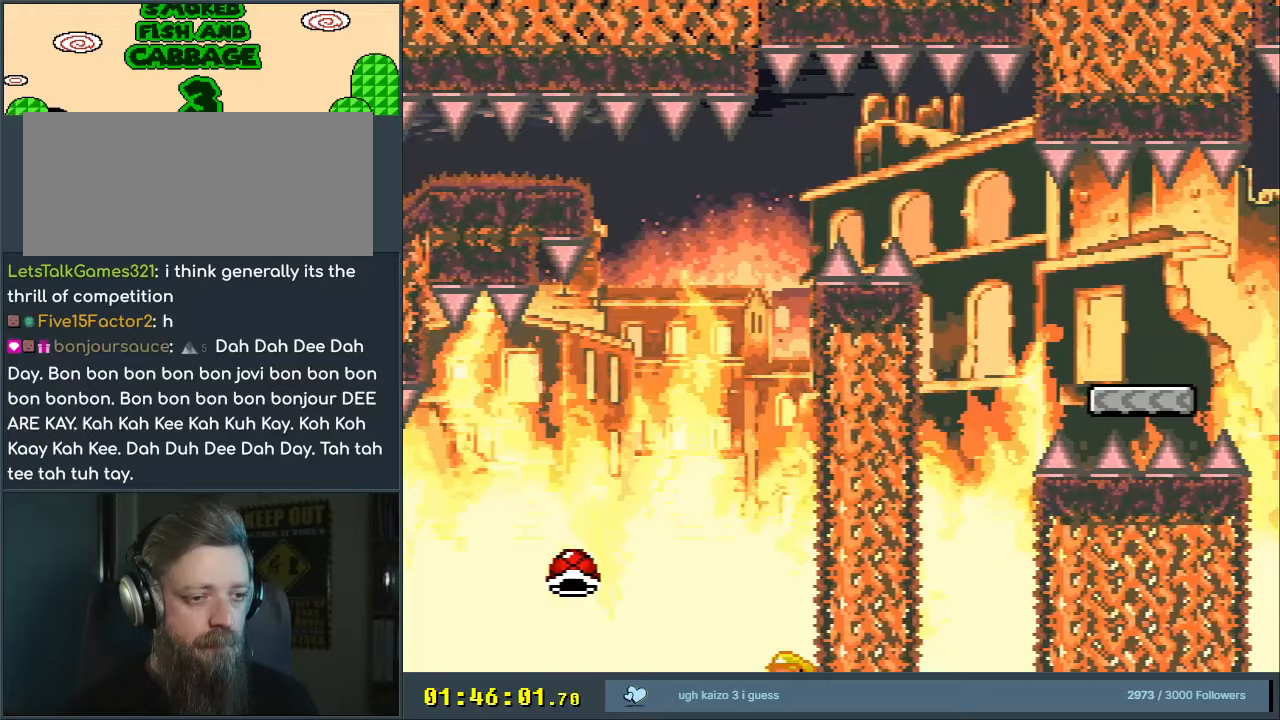
{"buttons": ["A"], "events": [[50, "A", "down"], [133, "A", "up"], [217, "A", "down"], [267, "A", "up"], [333, "A", "down"], [417, "A", "up"], [483, "A", "down"]]}
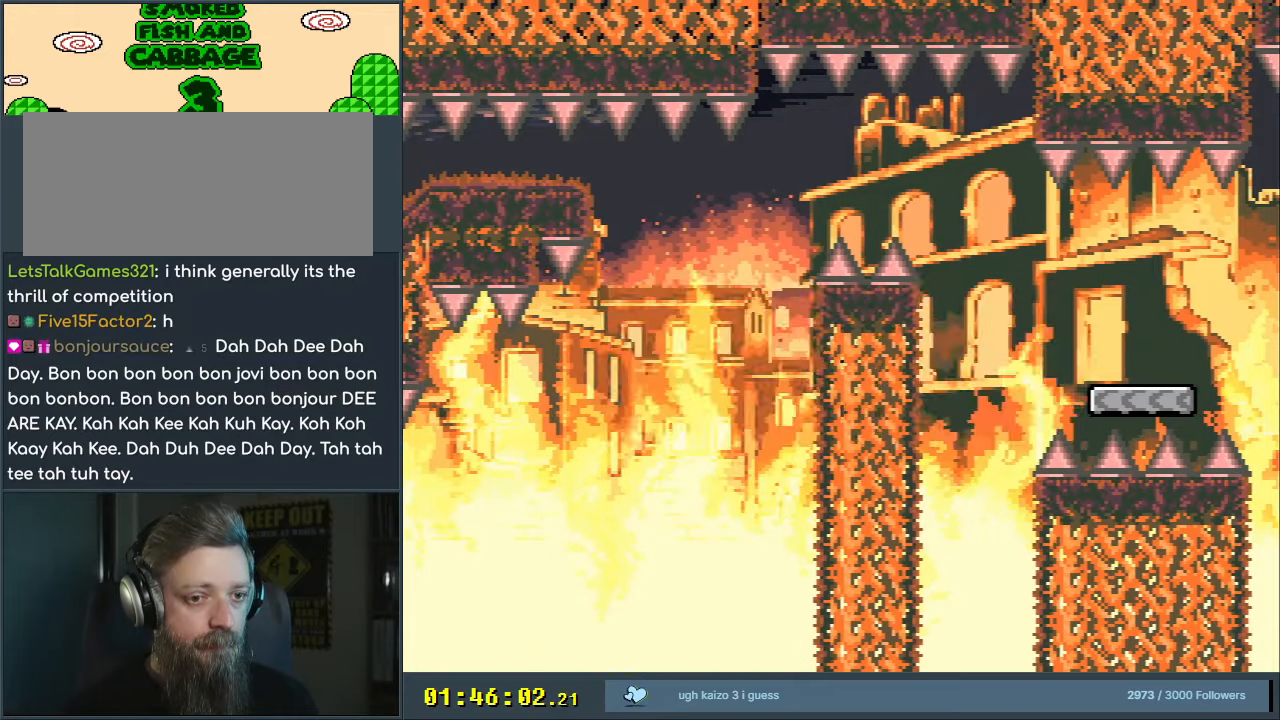
{"buttons": [], "events": [[50, "A", "up"], [83, "A", "down"], [167, "A", "up"]]}
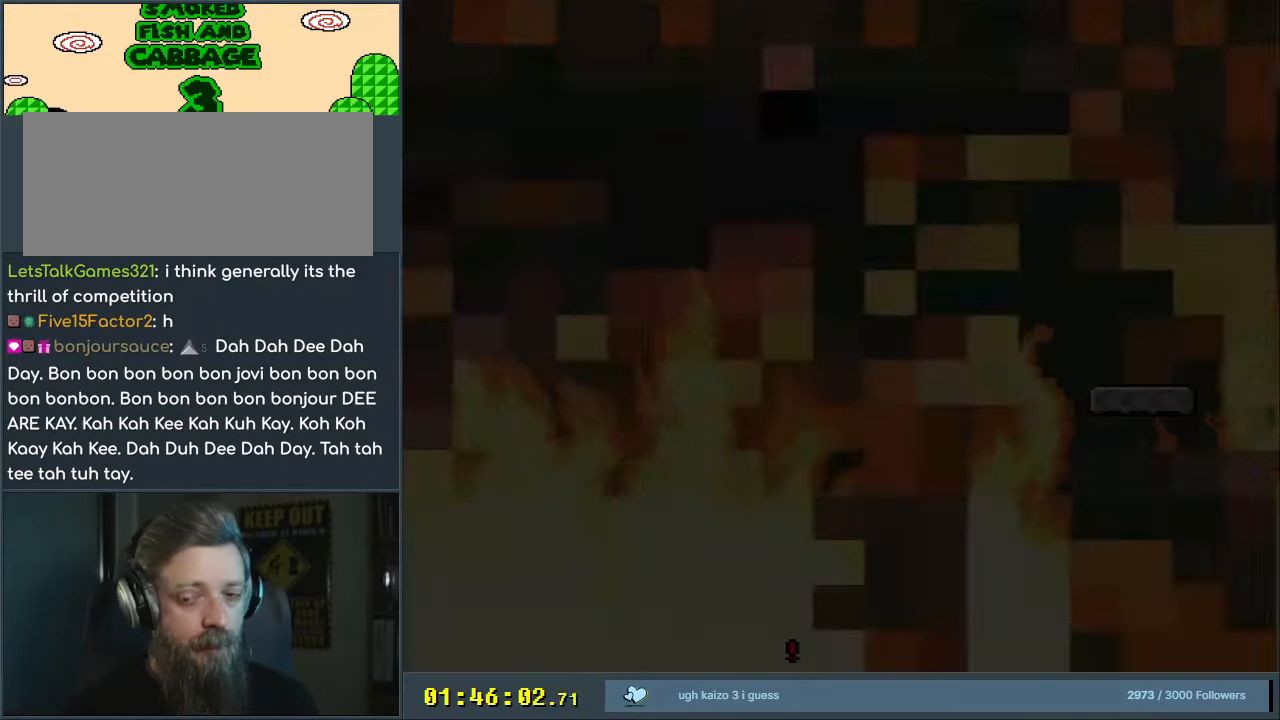
{"buttons": [], "events": []}
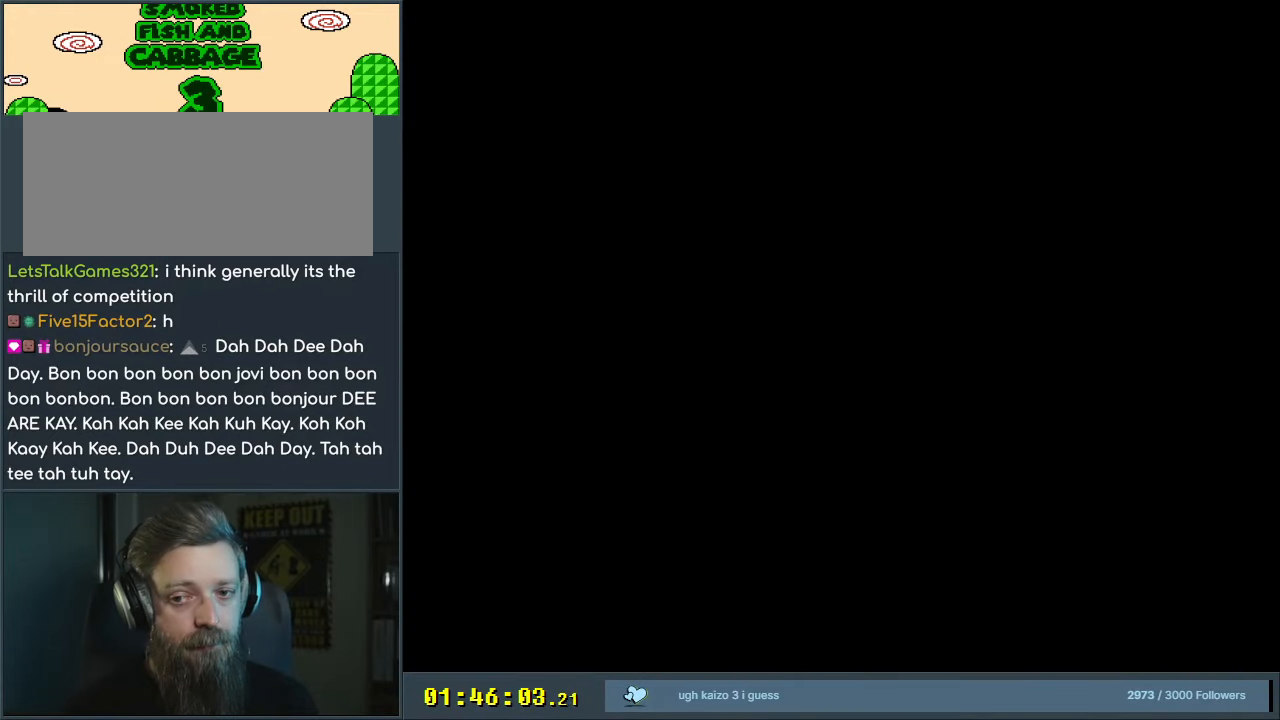
{"buttons": ["A", "X", "DPAD_RIGHT"], "events": [[83, "A", "down"], [83, "DPAD_RIGHT", "down"], [83, "X", "down"]]}
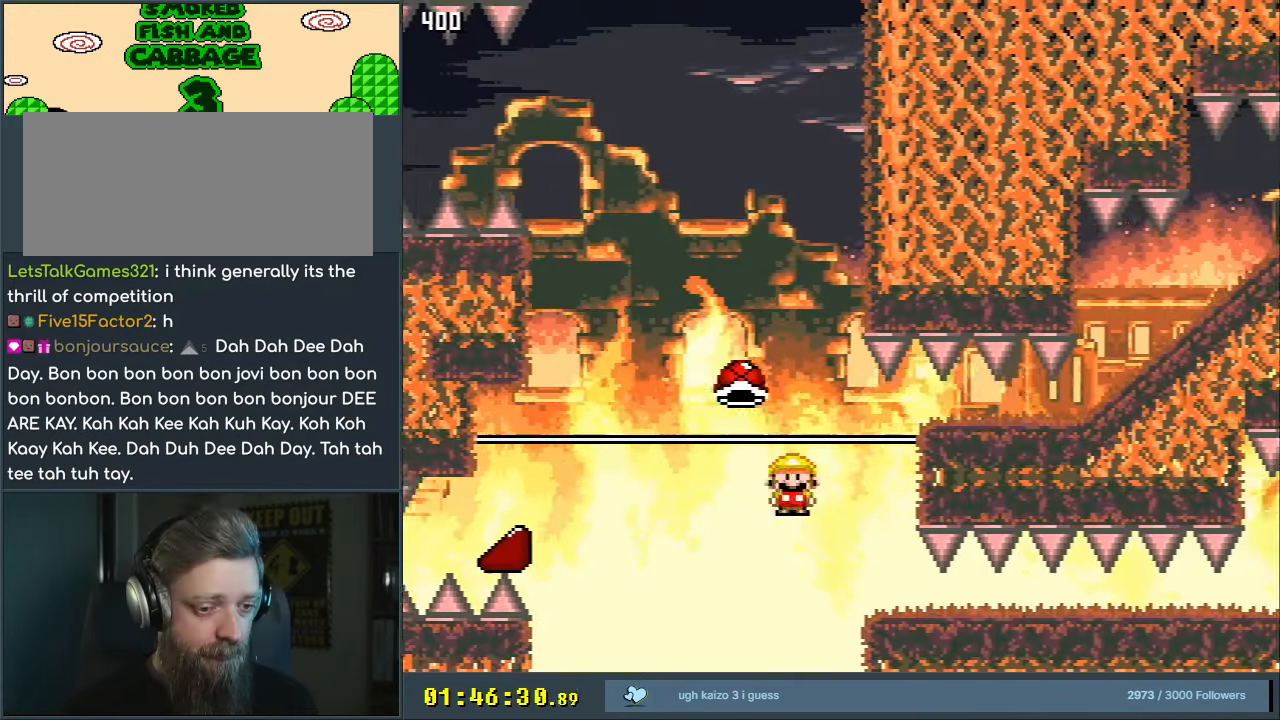
{"buttons": ["Y", "DPAD_RIGHT"], "events": [[333, "A", "up"], [367, "Y", "down"], [383, "X", "up"]]}
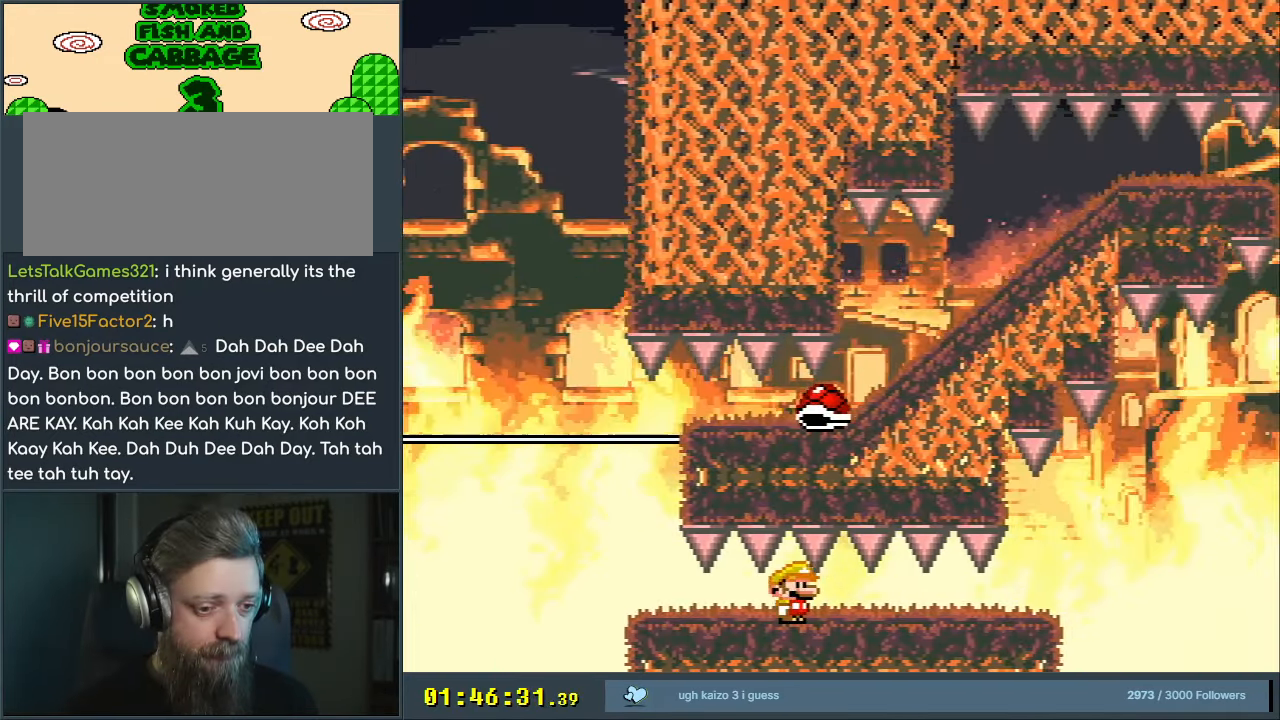
{"buttons": ["Y", "DPAD_RIGHT"], "events": []}